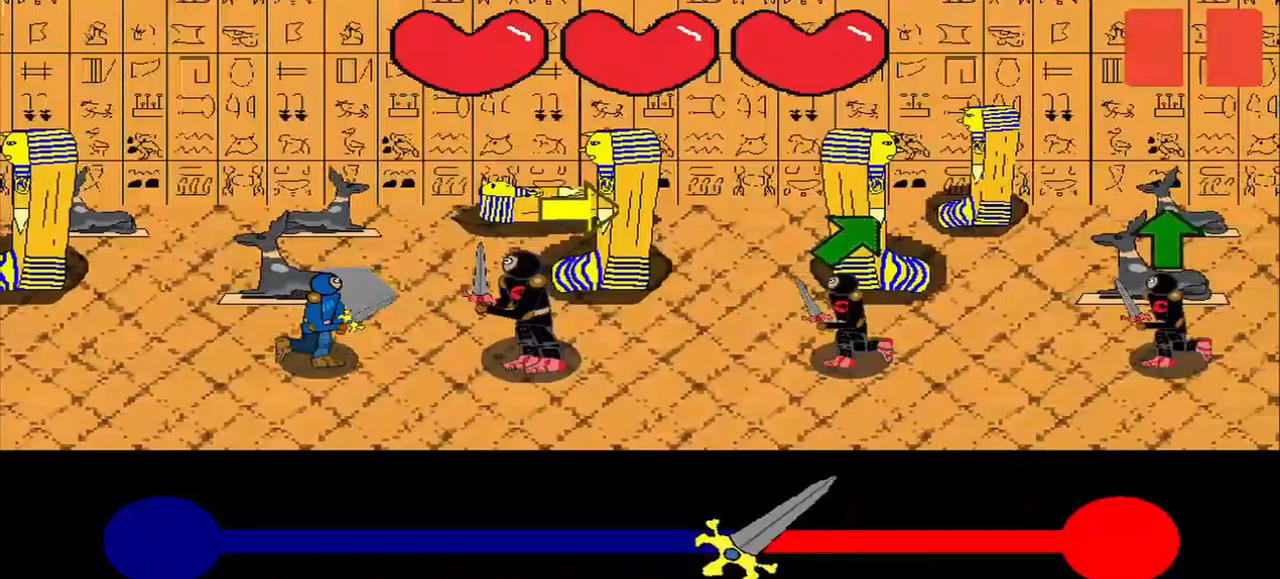
Gameplay with a controller (PlayStation layout); each line is a JSON object with the inputs held at the frame after it. "events" lists button and stick changes between this image and that frame as [ms after this image, input, new state], when the widget could be followed in between. Not read: L2 R2 left_stick.
{"buttons": [], "right_stick": "center", "events": [[42, "right_stick", "right"], [375, "right_stick", "center"]]}
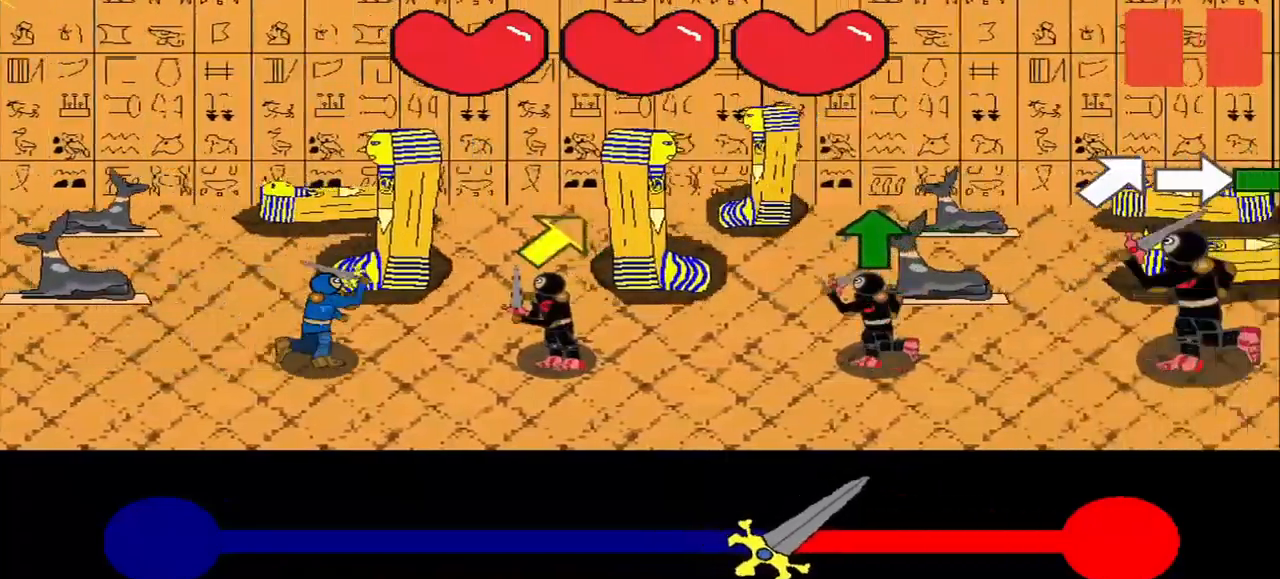
{"buttons": [], "right_stick": "center", "events": [[125, "right_stick", "up-right"], [292, "right_stick", "center"]]}
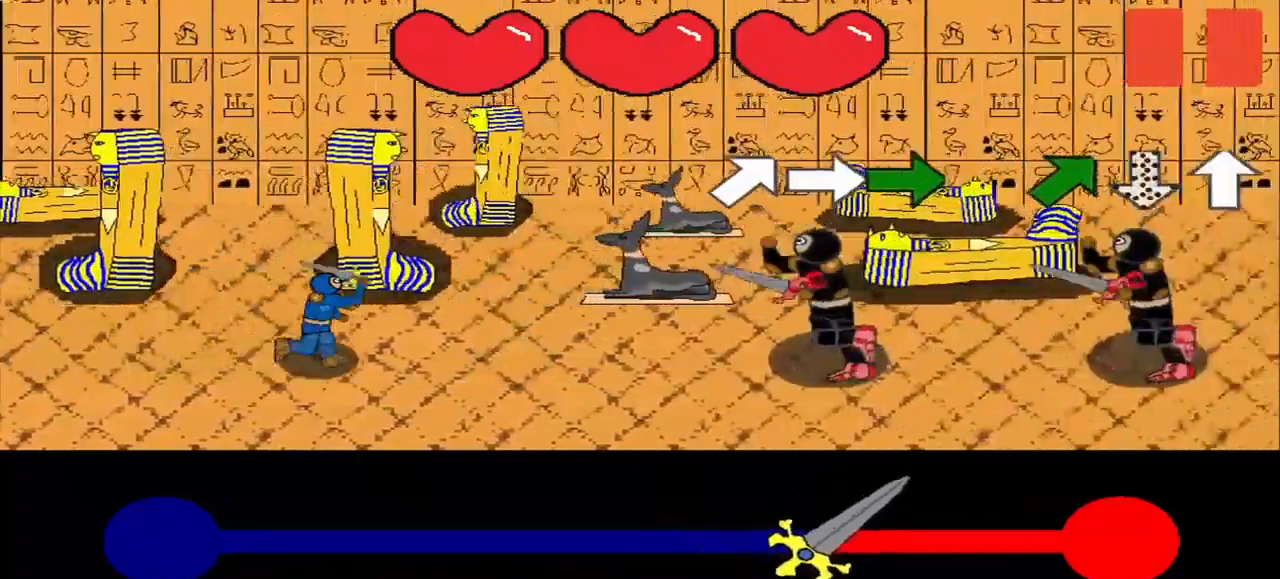
{"buttons": [], "right_stick": "right", "events": [[83, "right_stick", "right"], [167, "right_stick", "center"], [333, "right_stick", "right"]]}
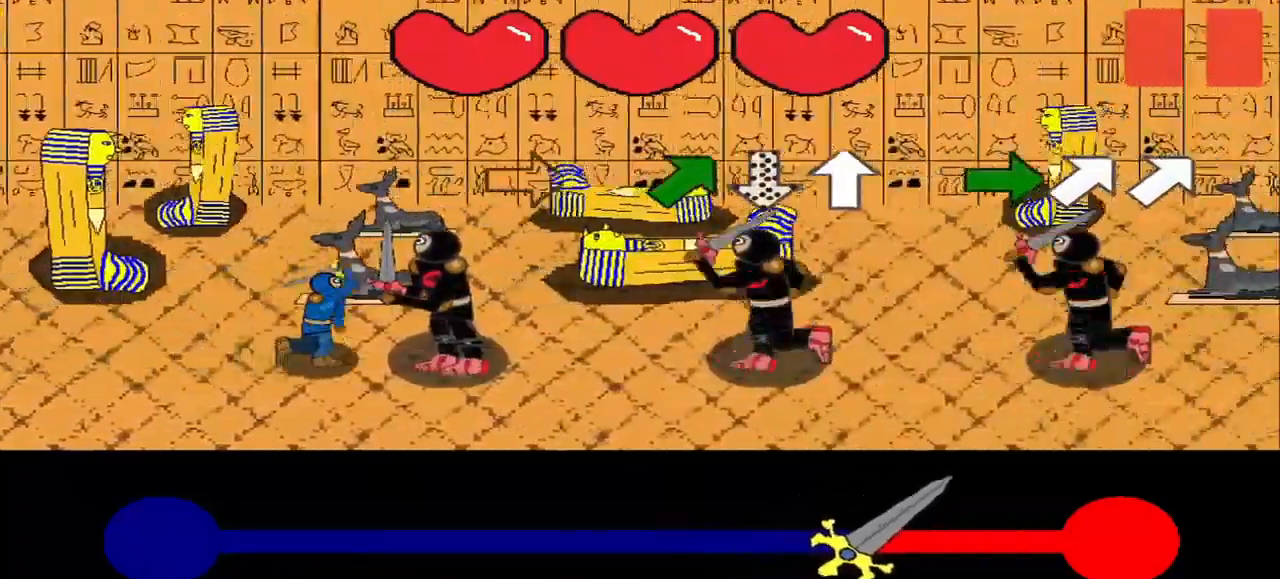
{"buttons": [], "right_stick": "center", "events": [[83, "right_stick", "center"]]}
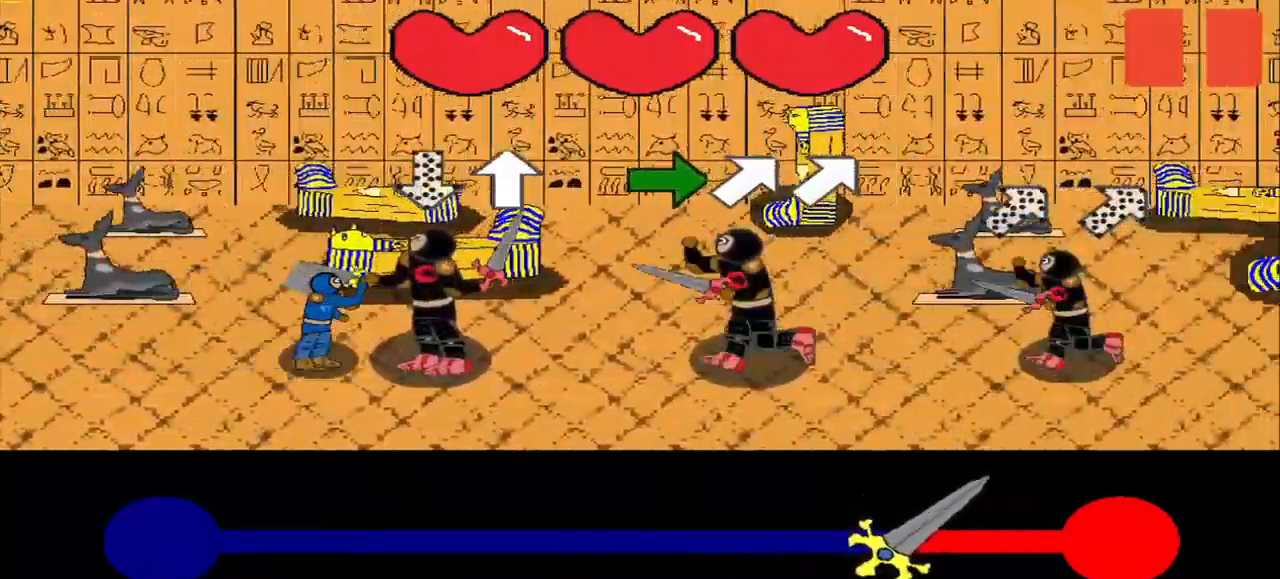
{"buttons": [], "right_stick": "center", "events": []}
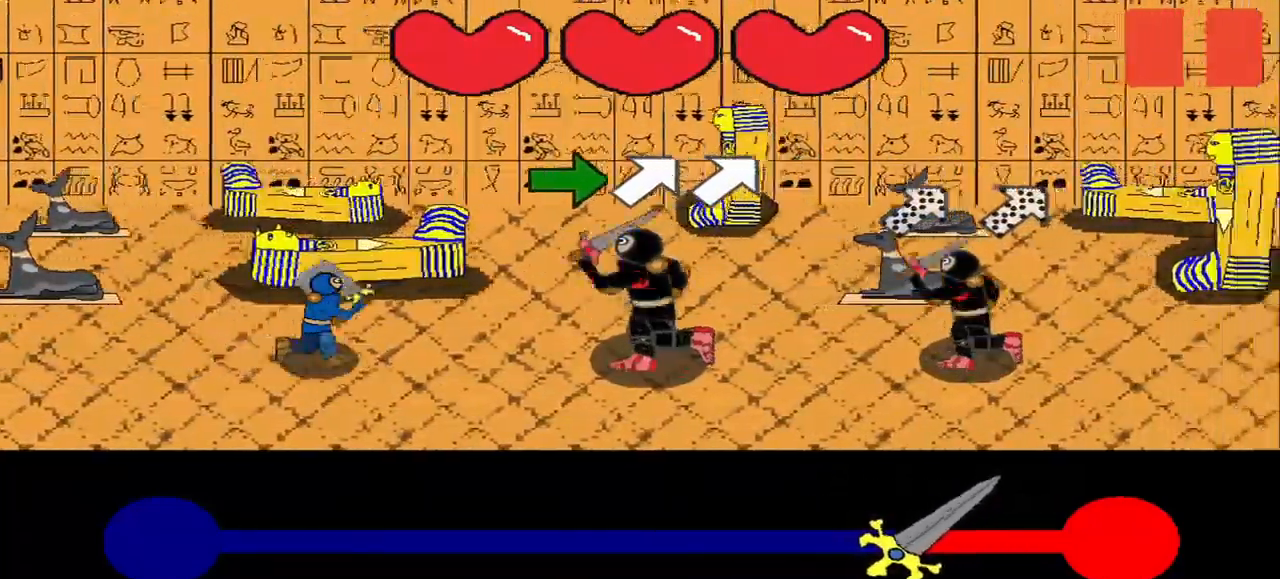
{"buttons": [], "right_stick": "right", "events": [[333, "right_stick", "up-right"], [458, "right_stick", "right"]]}
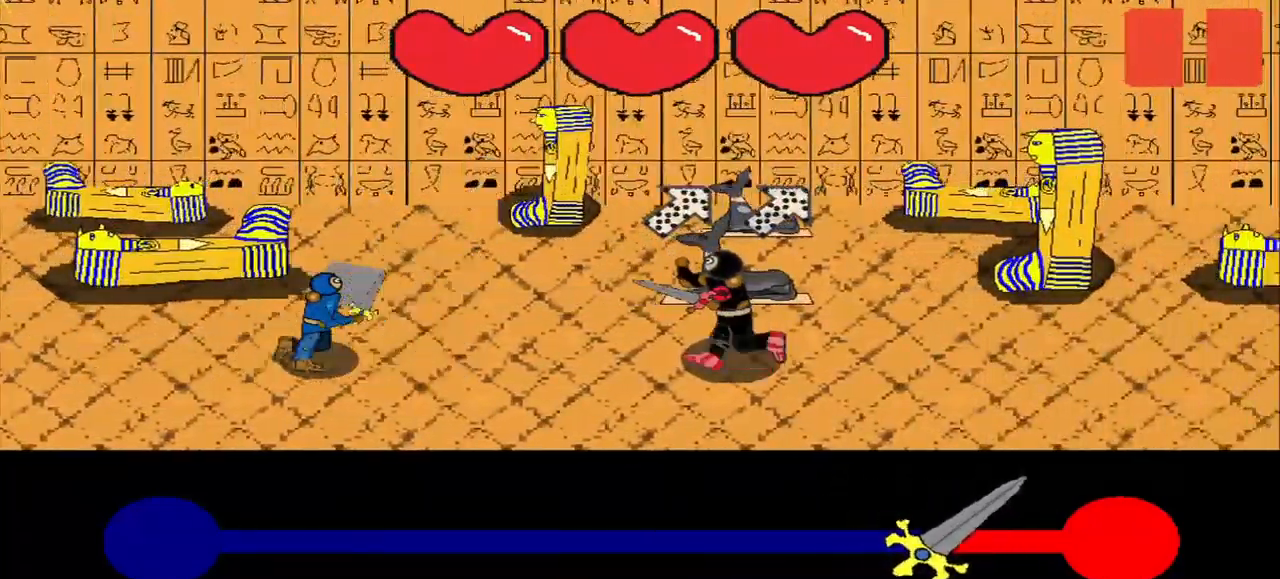
{"buttons": [], "right_stick": "center", "events": [[42, "right_stick", "center"], [208, "R3", "down"], [208, "right_stick", "down-left"], [292, "R3", "up"], [292, "right_stick", "center"]]}